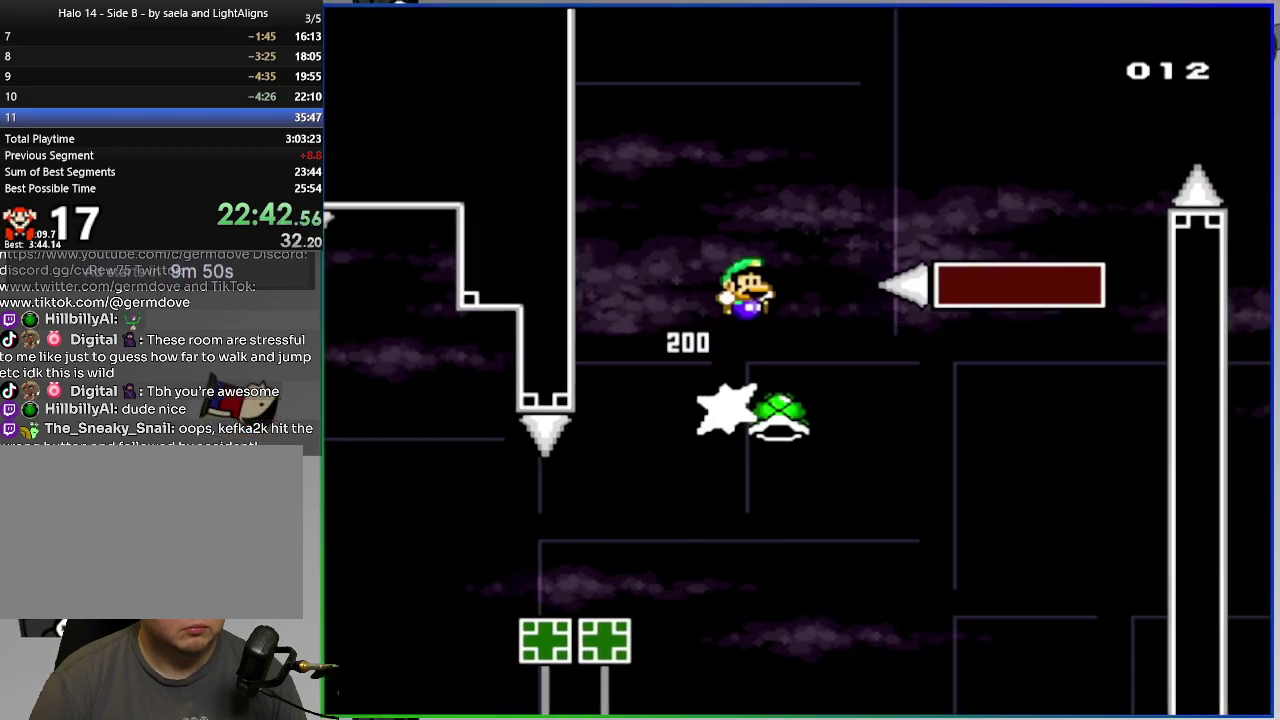
Gameplay with a controller (PlayStation layout); each line is a JSON object with the inputs held at the frame after it. "events" lists button and stick changes between this image and that frame as [ms after this image, input, new state], when the widget could be followed in between. Not read: L3 left_stick.
{"buttons": ["CROSS", "SQUARE", "DPAD_RIGHT"], "right_stick": "center", "events": [[33, "CROSS", "up"], [150, "L1", "down"], [250, "L1", "up"], [350, "CROSS", "down"]]}
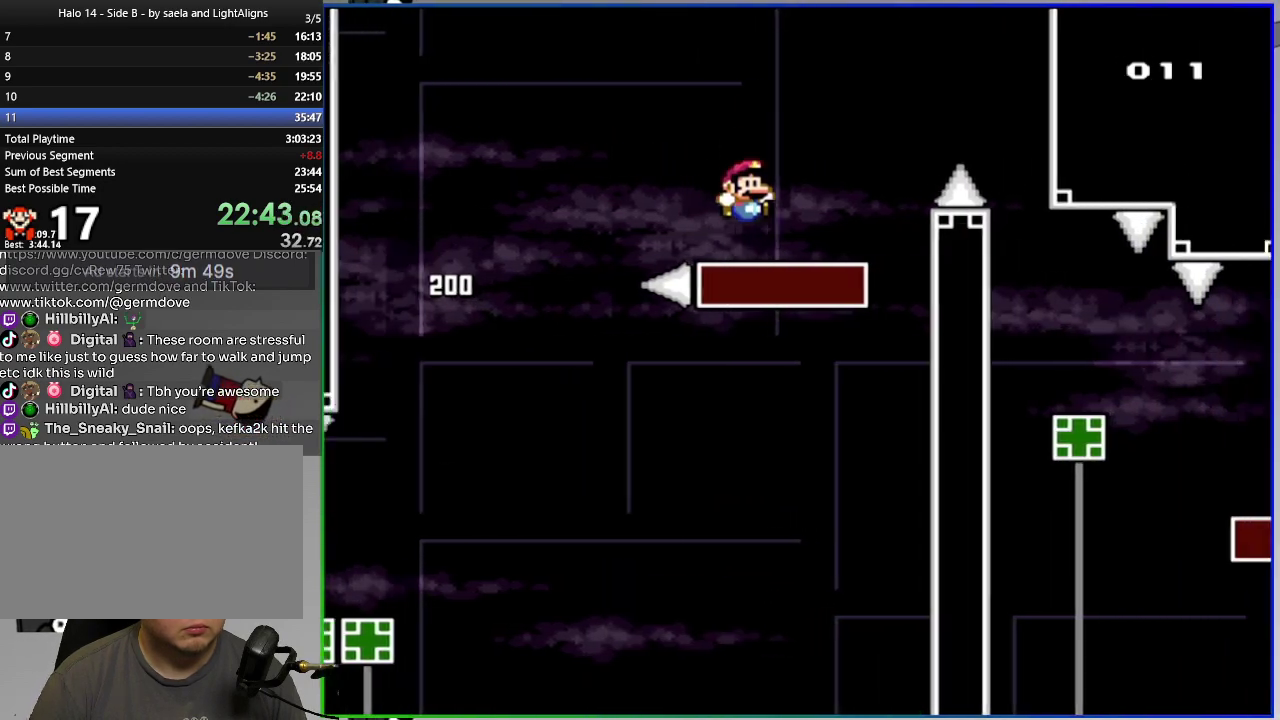
{"buttons": ["CROSS", "SQUARE"], "right_stick": "center", "events": [[67, "CROSS", "up"], [150, "DPAD_RIGHT", "up"], [184, "CROSS", "down"]]}
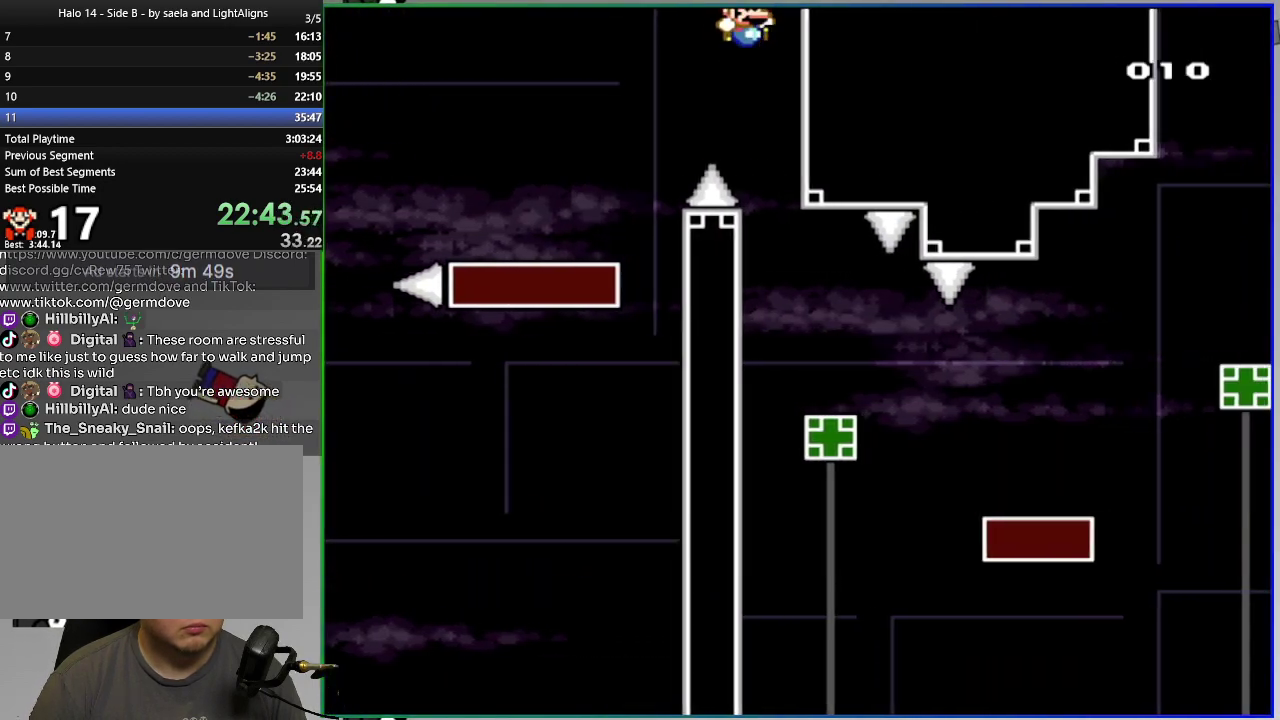
{"buttons": ["CROSS", "SQUARE", "DPAD_RIGHT"], "right_stick": "center", "events": [[100, "DPAD_RIGHT", "down"], [200, "L1", "down"], [317, "L1", "up"]]}
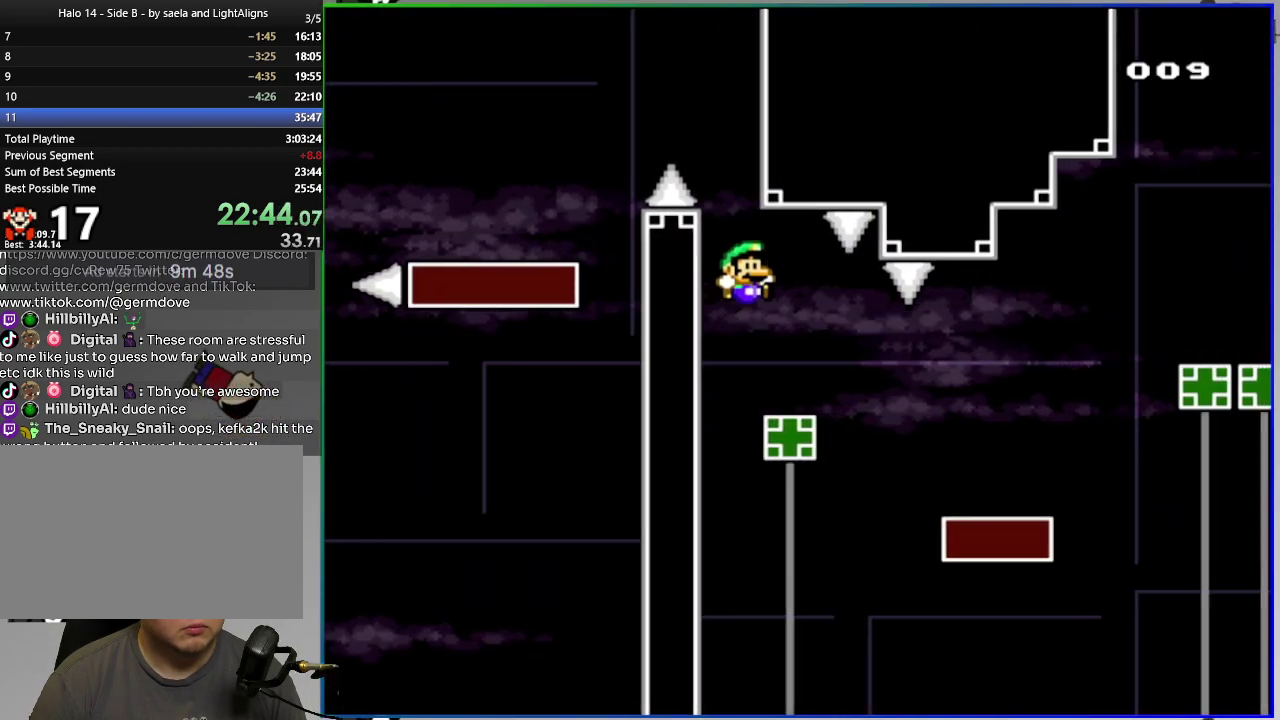
{"buttons": ["CROSS", "SQUARE", "DPAD_RIGHT"], "right_stick": "center", "events": [[184, "L1", "down"], [234, "CROSS", "up"], [300, "L1", "up"], [367, "CROSS", "down"]]}
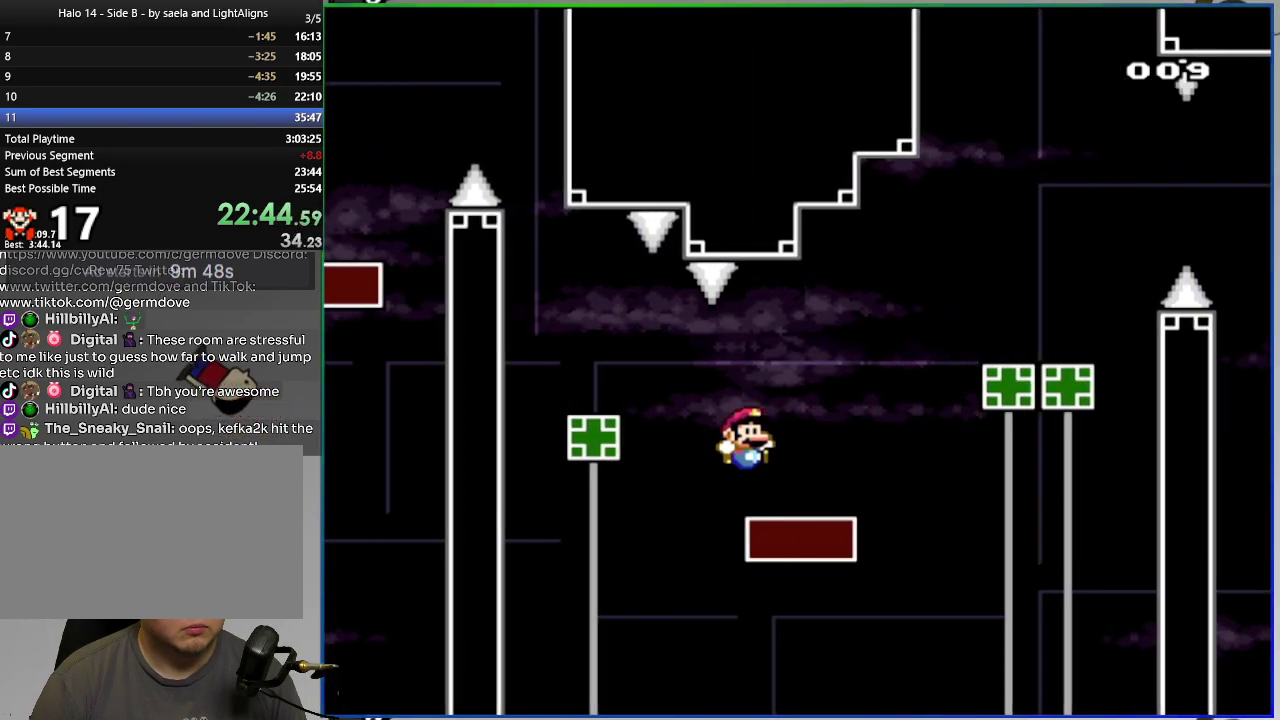
{"buttons": ["SQUARE", "DPAD_RIGHT"], "right_stick": "center", "events": [[16, "L1", "down"], [50, "CROSS", "up"], [133, "L1", "up"], [217, "DPAD_RIGHT", "up"], [250, "DPAD_LEFT", "down"], [350, "DPAD_LEFT", "up"], [400, "DPAD_RIGHT", "down"]]}
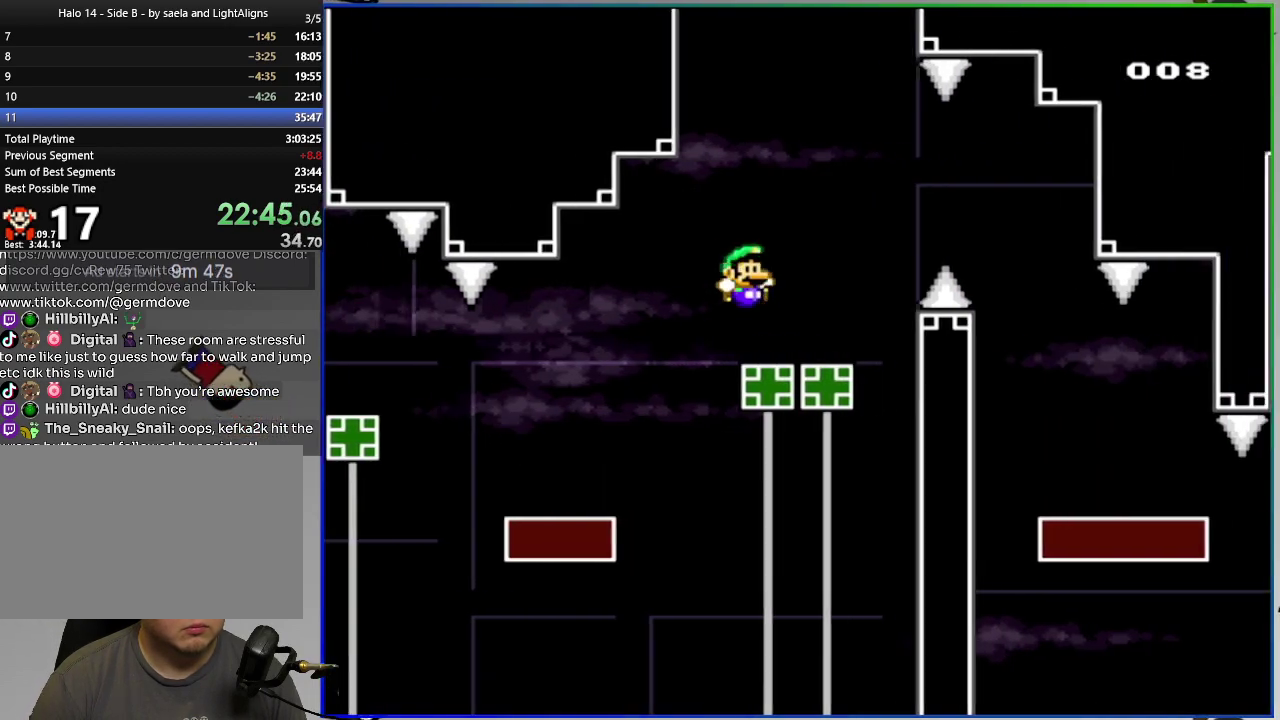
{"buttons": ["CIRCLE", "SQUARE"], "right_stick": "center", "events": [[34, "CIRCLE", "down"], [317, "CIRCLE", "up"], [401, "CIRCLE", "down"], [501, "DPAD_RIGHT", "up"]]}
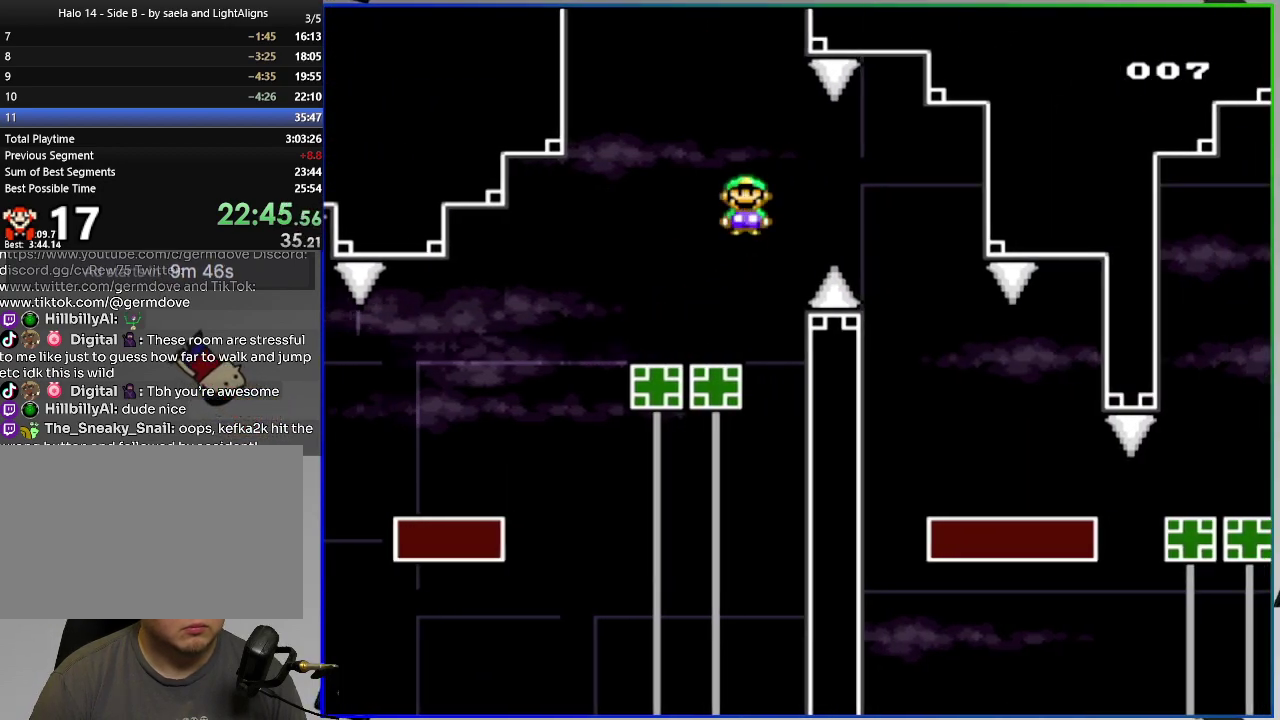
{"buttons": ["CIRCLE", "SQUARE", "DPAD_RIGHT"], "right_stick": "center", "events": [[17, "DPAD_LEFT", "down"], [50, "L1", "down"], [167, "DPAD_LEFT", "up"], [167, "L1", "up"], [183, "DPAD_RIGHT", "down"]]}
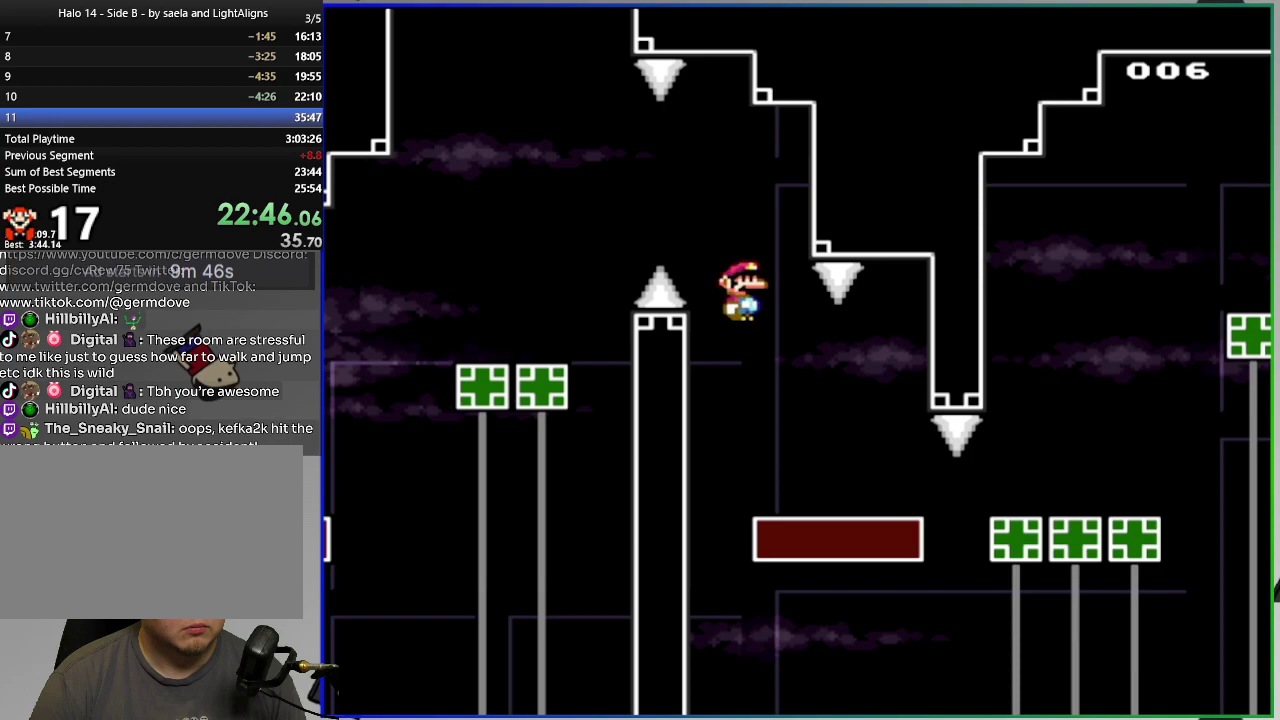
{"buttons": ["CIRCLE", "SQUARE", "DPAD_RIGHT"], "right_stick": "center", "events": [[301, "L1", "down"], [434, "L1", "up"]]}
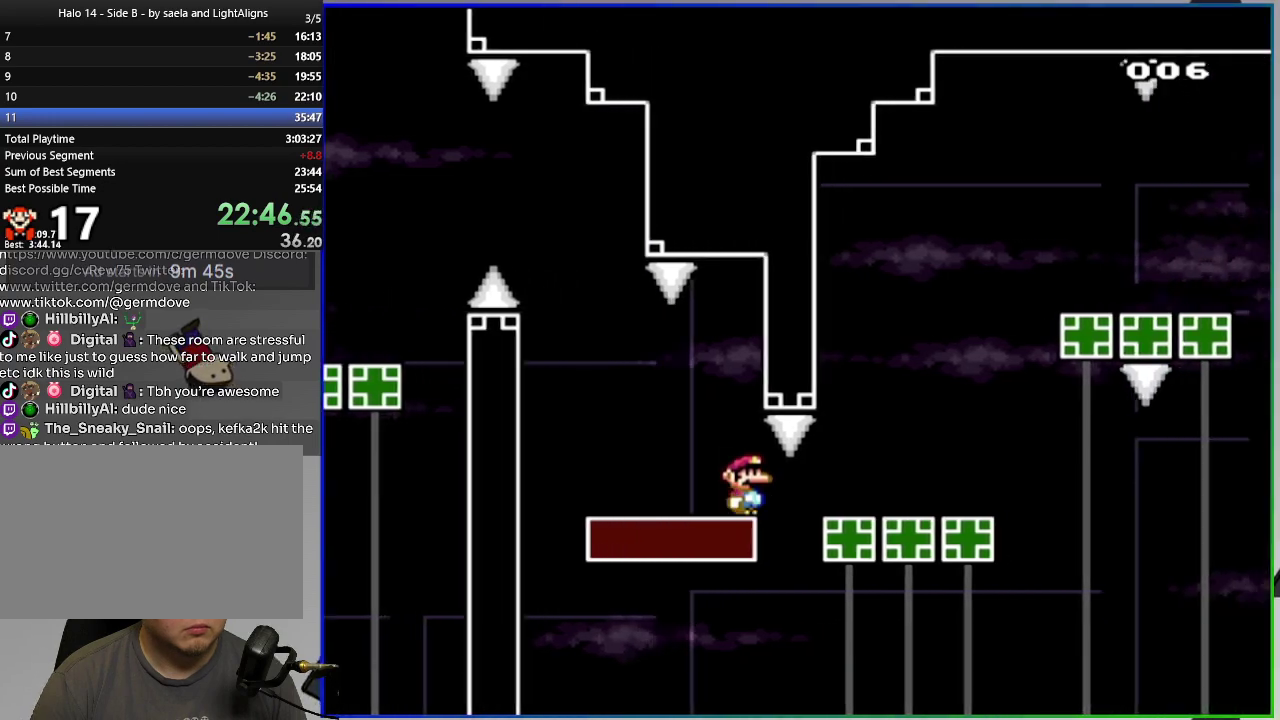
{"buttons": ["CROSS", "SQUARE", "DPAD_RIGHT"], "right_stick": "center", "events": [[17, "CIRCLE", "up"], [33, "DPAD_RIGHT", "up"], [50, "CROSS", "down"], [67, "DPAD_LEFT", "down"], [183, "DPAD_LEFT", "up"], [200, "DPAD_RIGHT", "down"]]}
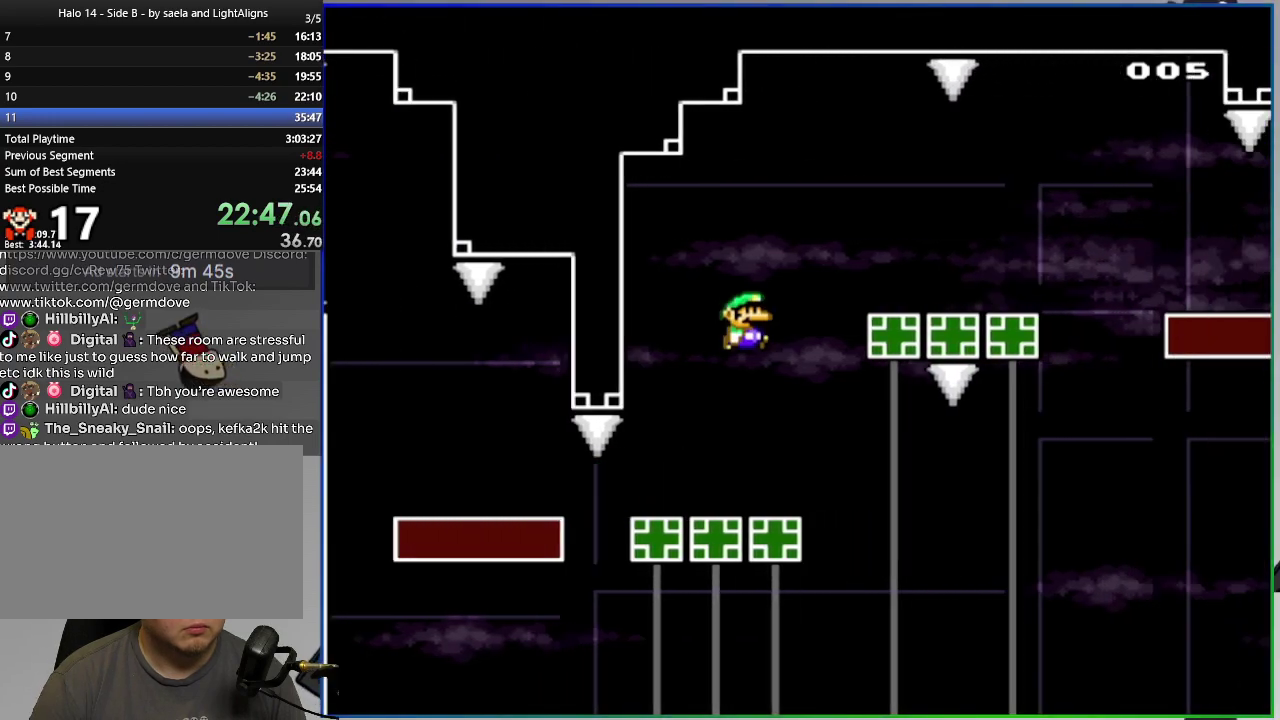
{"buttons": ["SQUARE", "DPAD_LEFT"], "right_stick": "center", "events": [[201, "CROSS", "up"], [351, "CROSS", "down"], [468, "CROSS", "up"], [484, "DPAD_RIGHT", "up"], [501, "DPAD_LEFT", "down"]]}
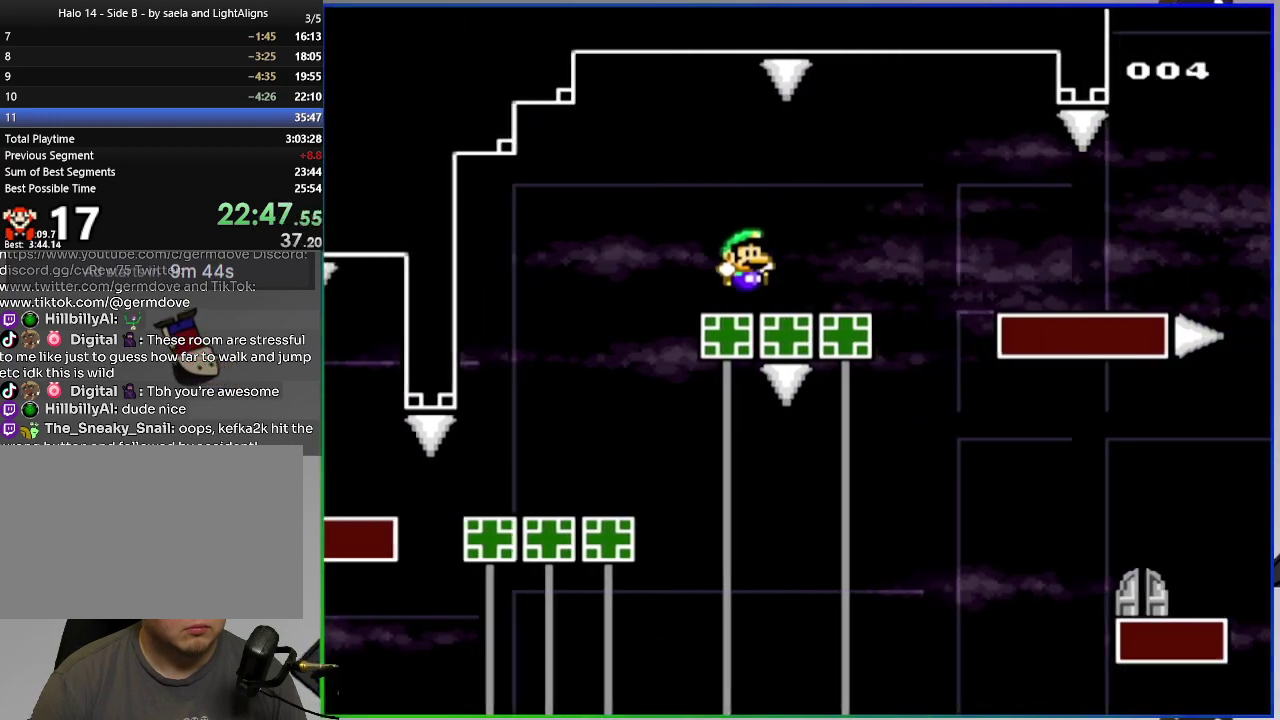
{"buttons": ["CROSS", "SQUARE"], "right_stick": "center", "events": [[33, "CROSS", "down"], [117, "DPAD_LEFT", "up"], [117, "L1", "down"], [200, "L1", "up"], [250, "DPAD_RIGHT", "down"], [467, "DPAD_RIGHT", "up"]]}
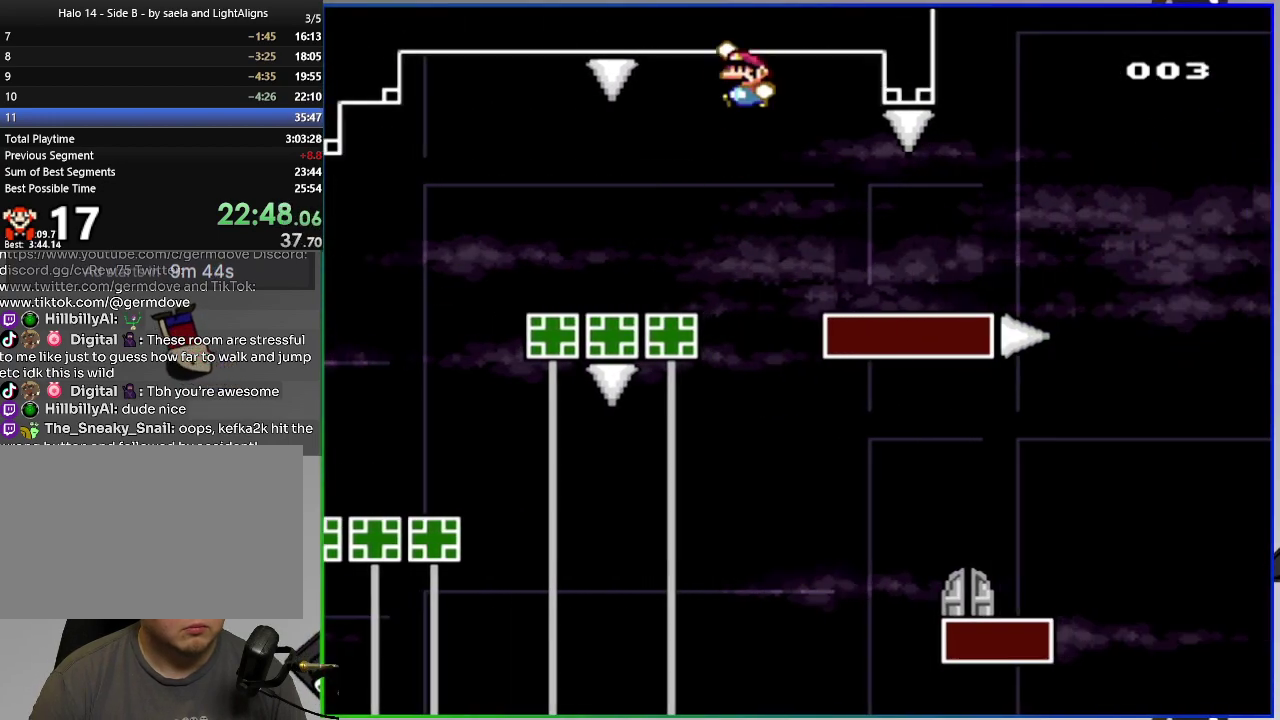
{"buttons": ["SQUARE", "DPAD_RIGHT"], "right_stick": "center", "events": [[134, "DPAD_RIGHT", "down"], [217, "CROSS", "up"], [317, "CROSS", "down"], [434, "CROSS", "up"]]}
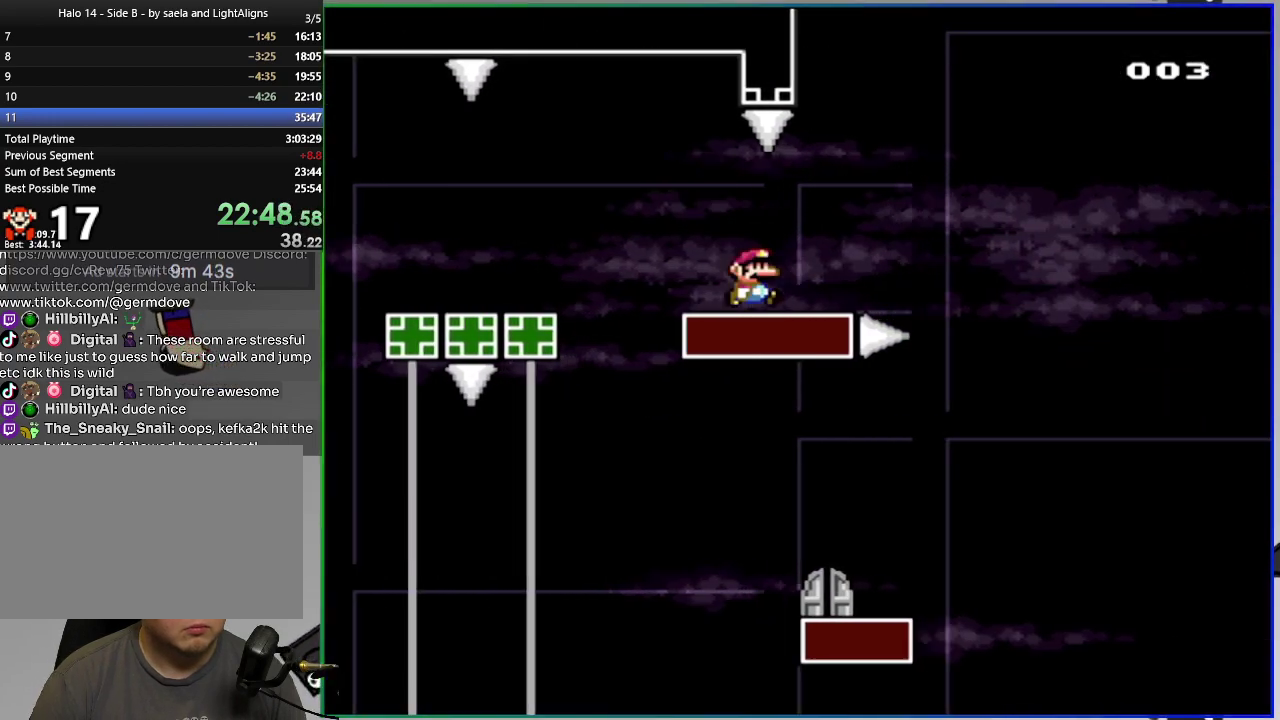
{"buttons": ["CROSS", "SQUARE", "DPAD_LEFT"], "right_stick": "center", "events": [[117, "DPAD_RIGHT", "up"], [200, "DPAD_LEFT", "down"], [300, "CROSS", "down"], [400, "DPAD_LEFT", "up"], [467, "DPAD_LEFT", "down"]]}
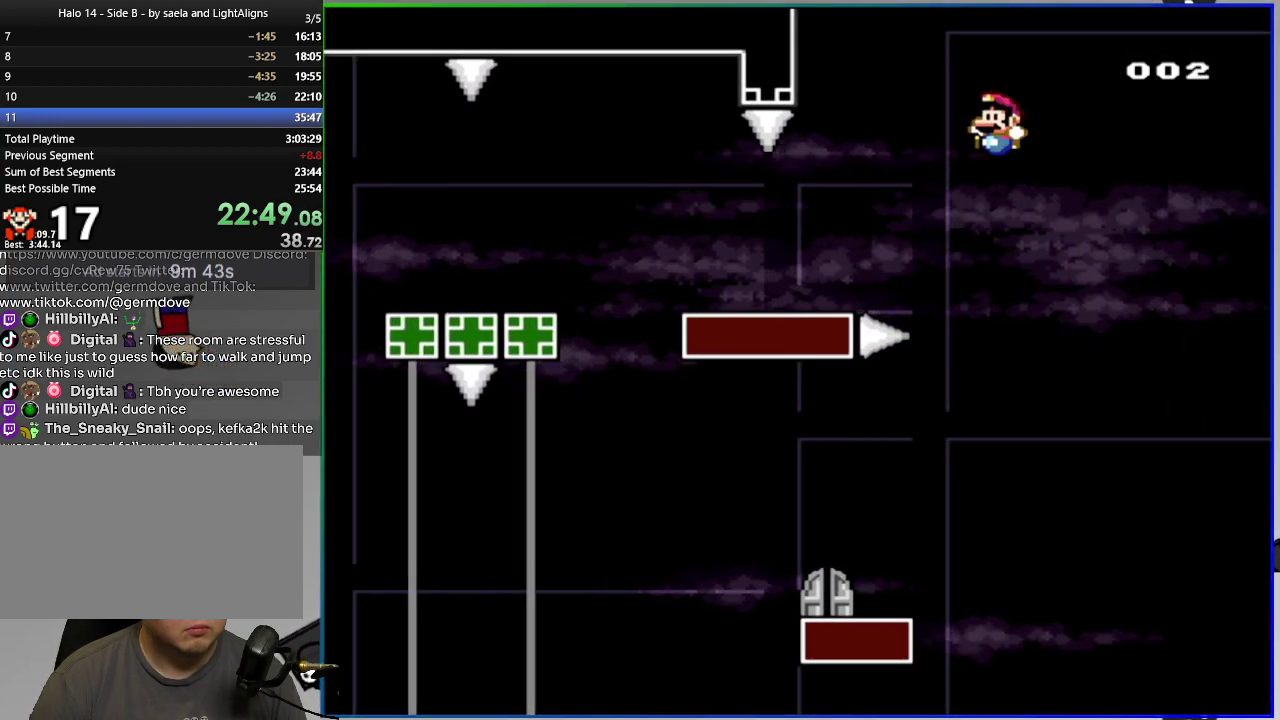
{"buttons": ["DPAD_UP"], "right_stick": "center", "events": [[217, "DPAD_LEFT", "up"], [217, "SQUARE", "up"], [234, "CROSS", "up"], [401, "DPAD_UP", "down"]]}
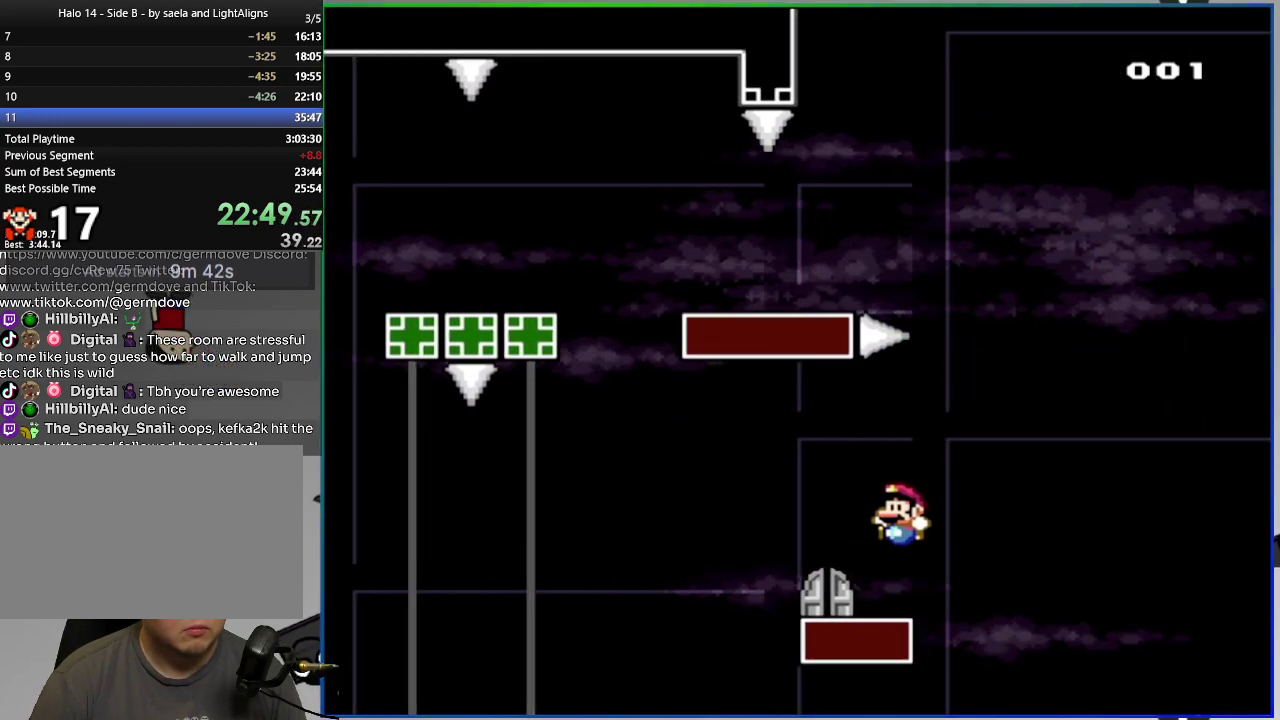
{"buttons": ["SQUARE"], "right_stick": "center", "events": [[17, "DPAD_UP", "up"], [417, "SQUARE", "down"]]}
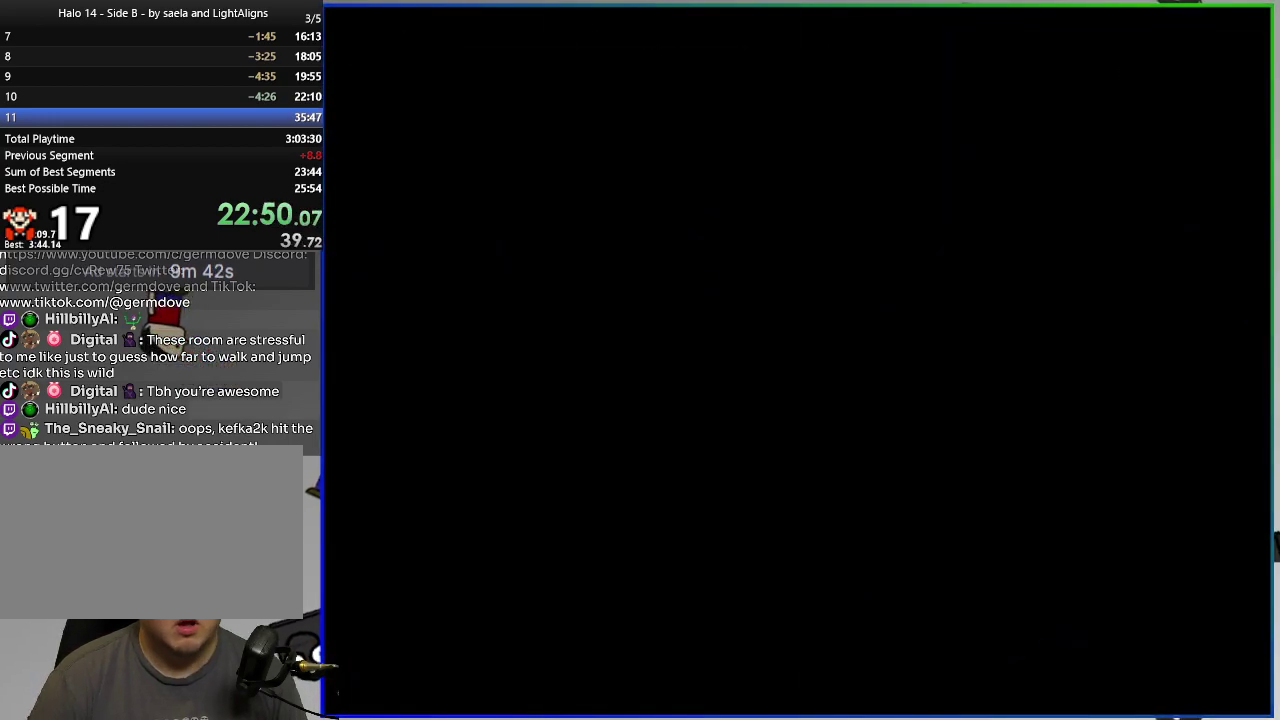
{"buttons": ["SQUARE"], "right_stick": "center", "events": []}
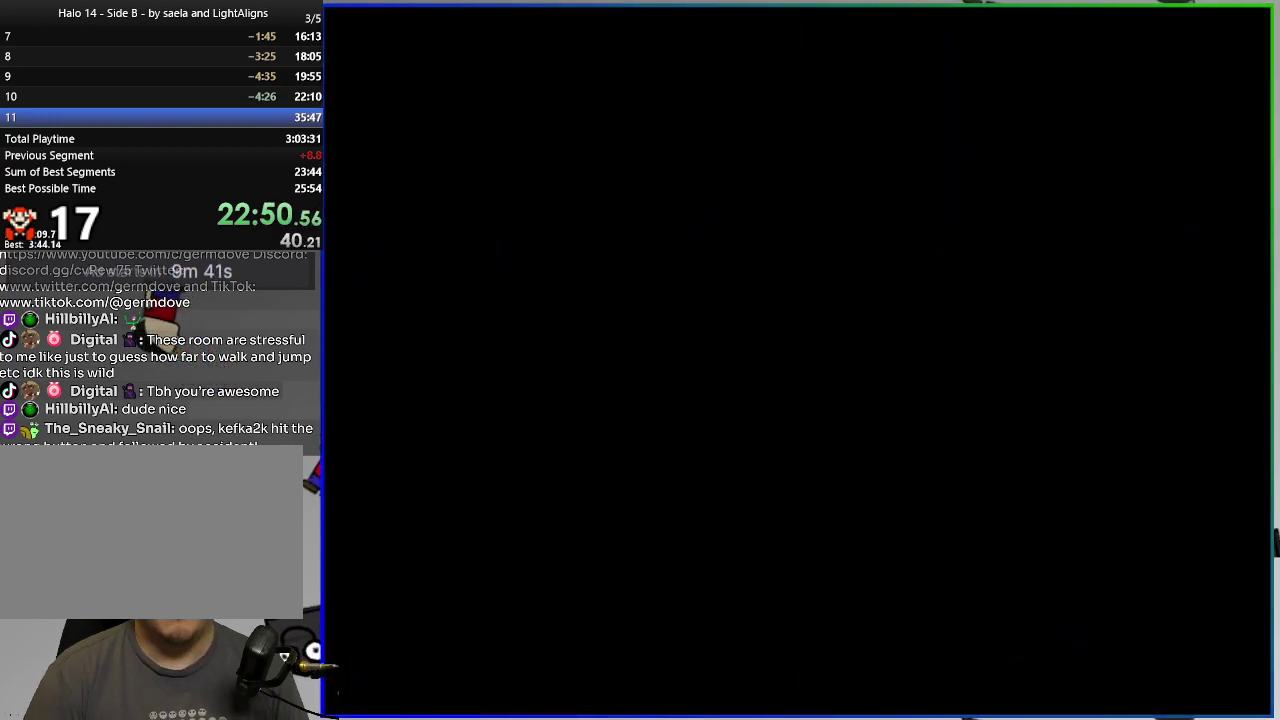
{"buttons": ["SQUARE"], "right_stick": "center", "events": []}
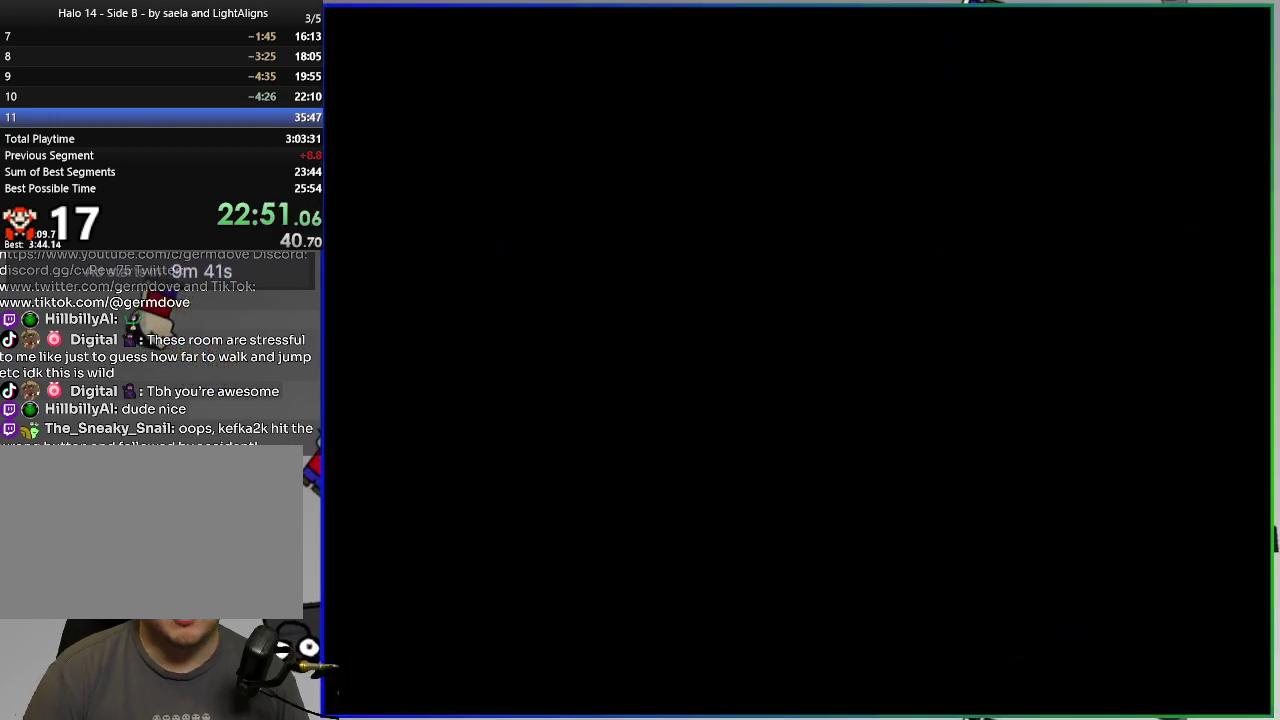
{"buttons": ["SQUARE"], "right_stick": "center", "events": []}
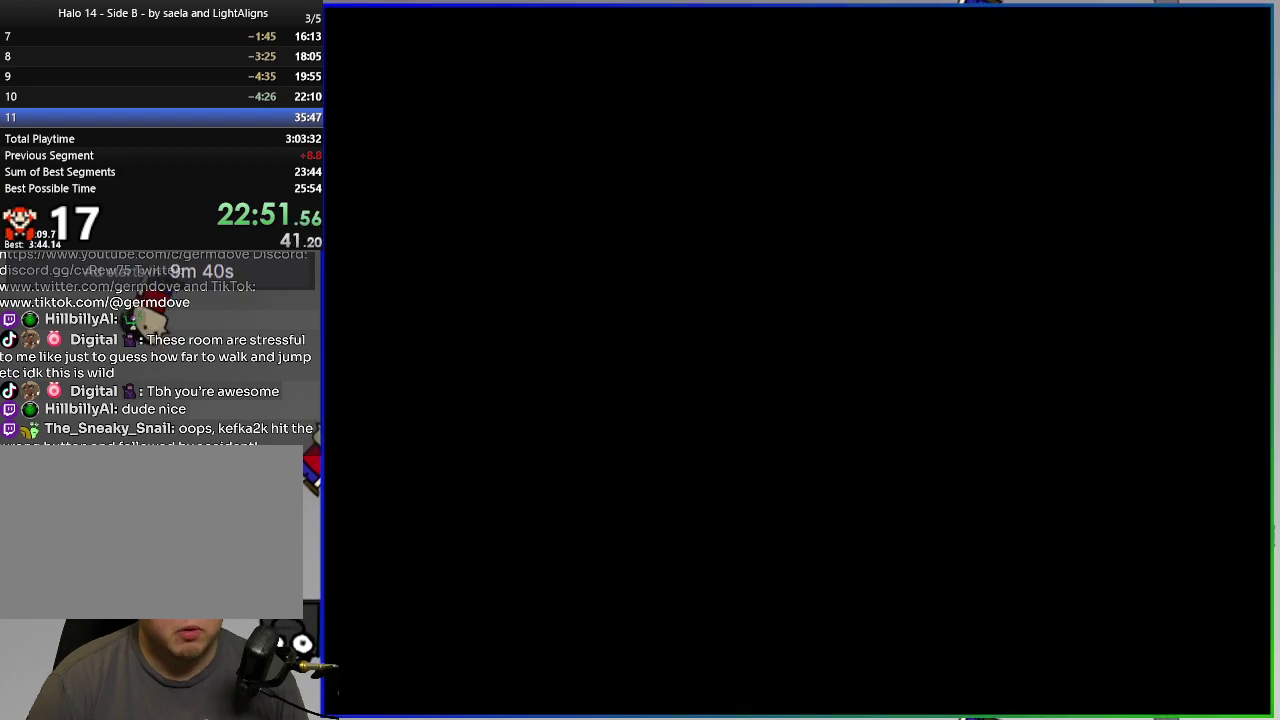
{"buttons": ["SQUARE"], "right_stick": "center", "events": []}
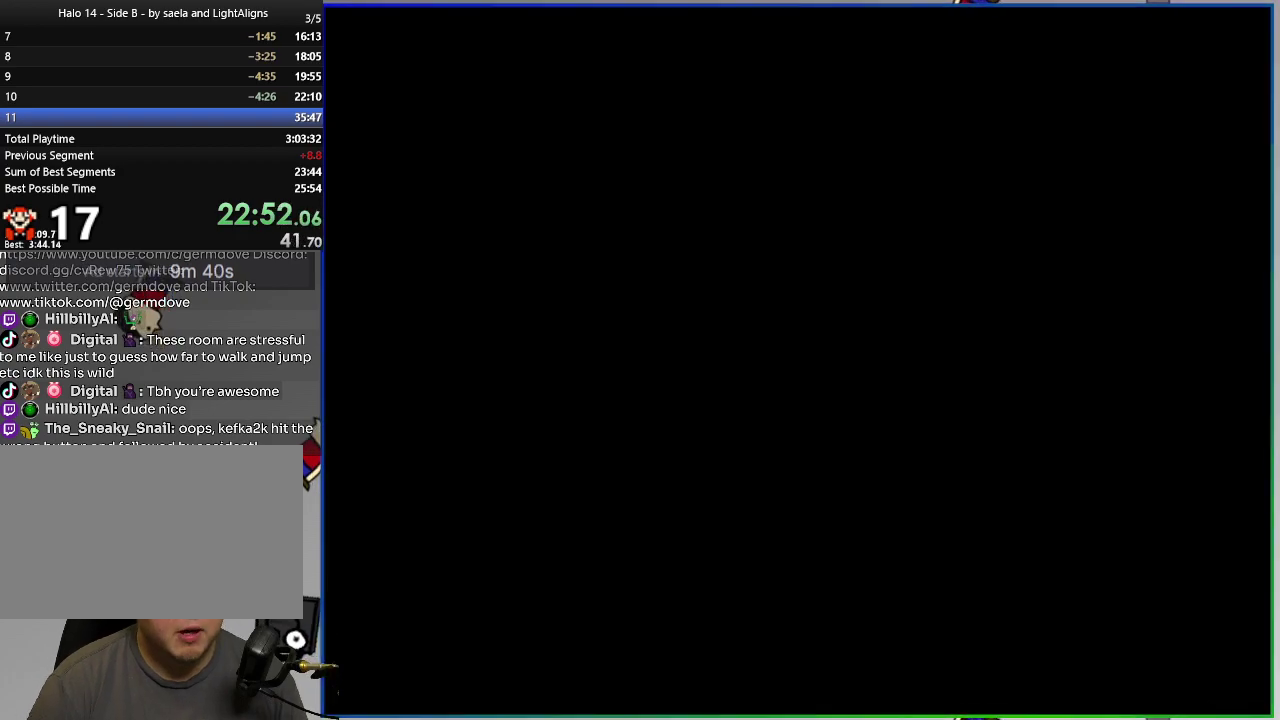
{"buttons": ["SQUARE", "DPAD_RIGHT"], "right_stick": "center", "events": [[117, "DPAD_RIGHT", "down"]]}
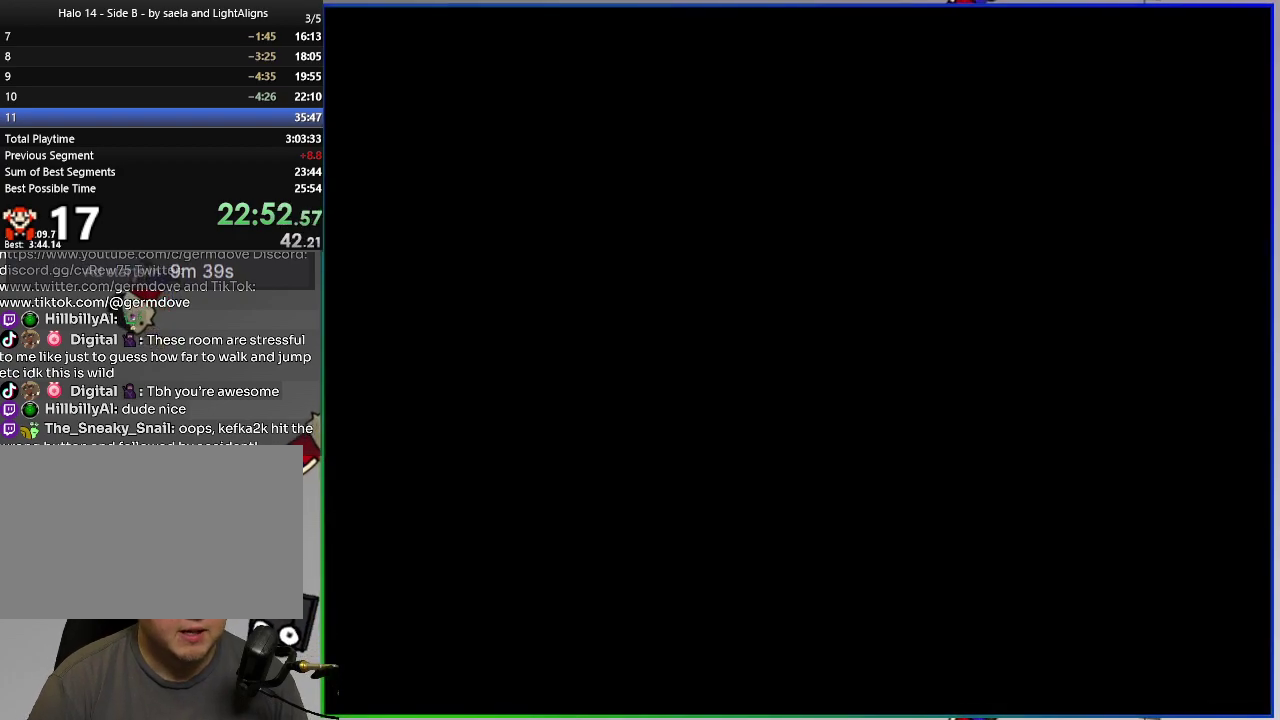
{"buttons": ["CIRCLE", "SQUARE", "DPAD_RIGHT"], "right_stick": "center", "events": [[317, "CIRCLE", "down"]]}
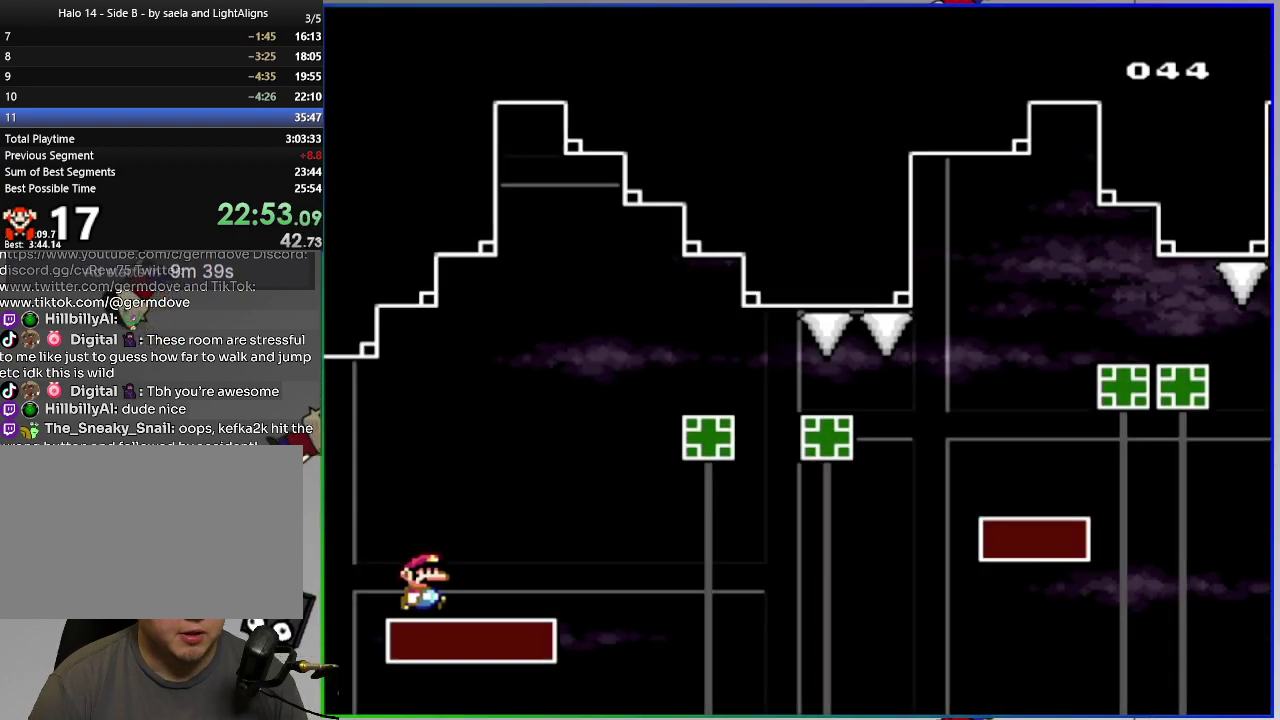
{"buttons": ["CIRCLE", "SQUARE", "DPAD_RIGHT"], "right_stick": "center", "events": [[151, "L1", "down"], [267, "L1", "up"]]}
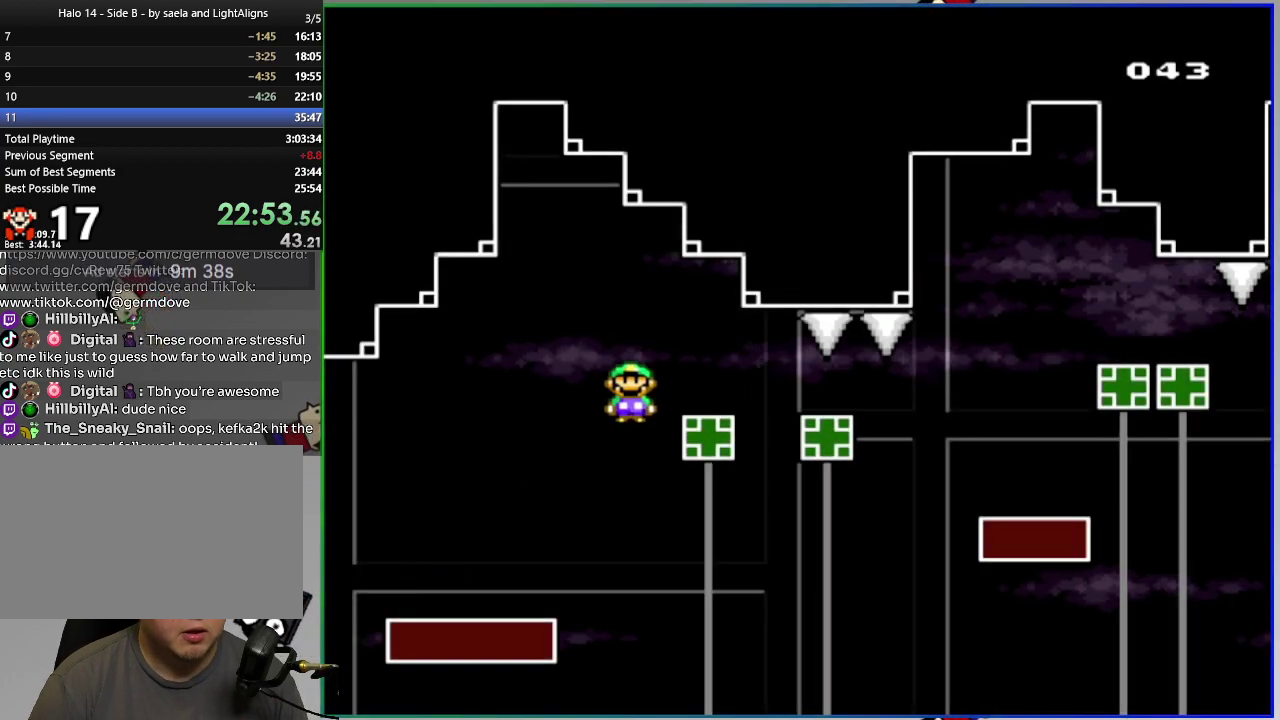
{"buttons": ["SQUARE", "DPAD_LEFT"], "right_stick": "center", "events": [[267, "L1", "down"], [384, "L1", "up"], [400, "CIRCLE", "up"], [400, "DPAD_RIGHT", "up"], [450, "DPAD_LEFT", "down"]]}
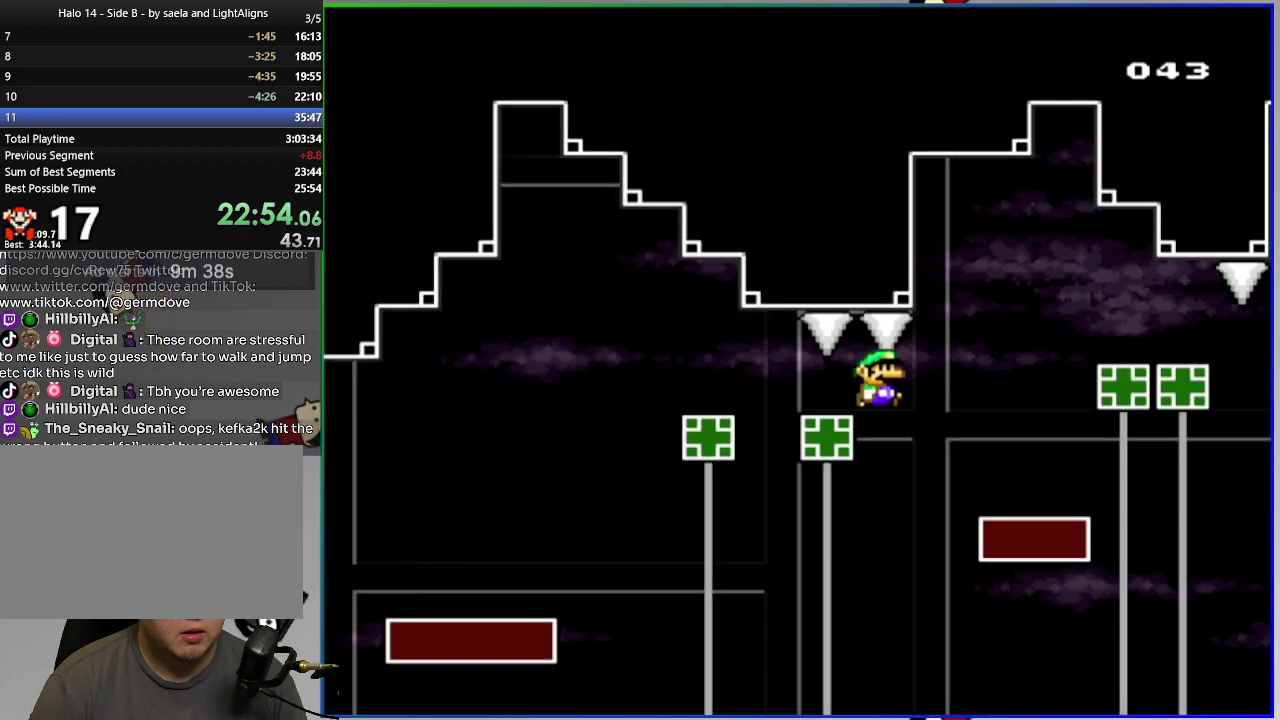
{"buttons": ["CROSS", "SQUARE", "L1", "DPAD_RIGHT"], "right_stick": "center", "events": [[17, "CROSS", "down"], [84, "DPAD_LEFT", "up"], [117, "DPAD_RIGHT", "down"], [217, "CROSS", "up"], [301, "CROSS", "down"], [484, "L1", "down"]]}
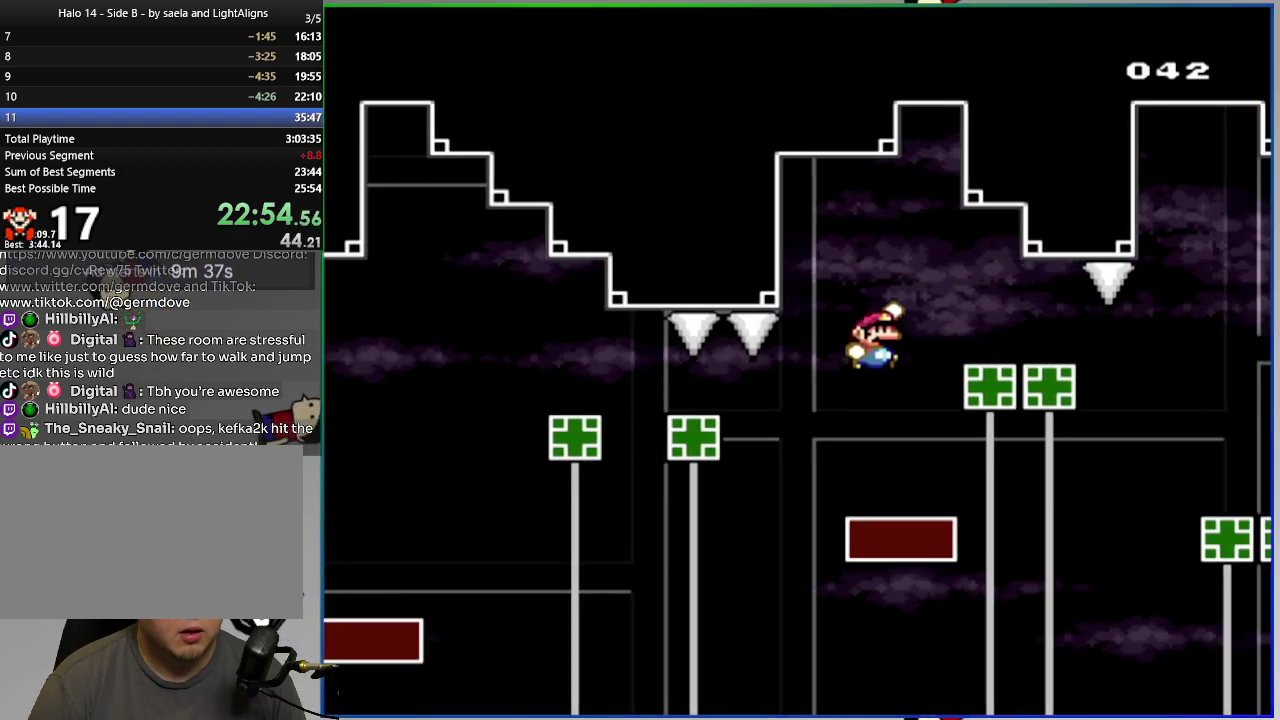
{"buttons": ["SQUARE", "DPAD_RIGHT"], "right_stick": "center", "events": [[83, "L1", "up"], [384, "CROSS", "up"]]}
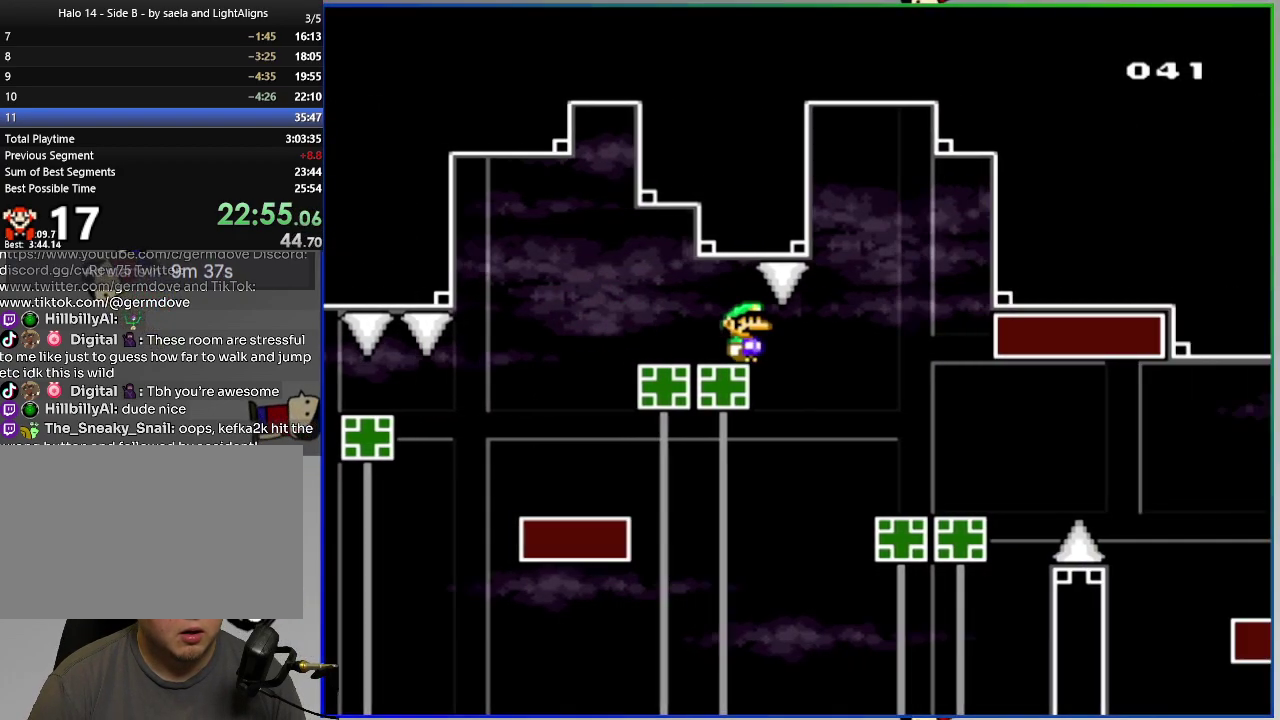
{"buttons": ["CIRCLE", "SQUARE", "DPAD_RIGHT"], "right_stick": "center", "events": [[151, "CIRCLE", "down"], [267, "L1", "down"], [384, "L1", "up"]]}
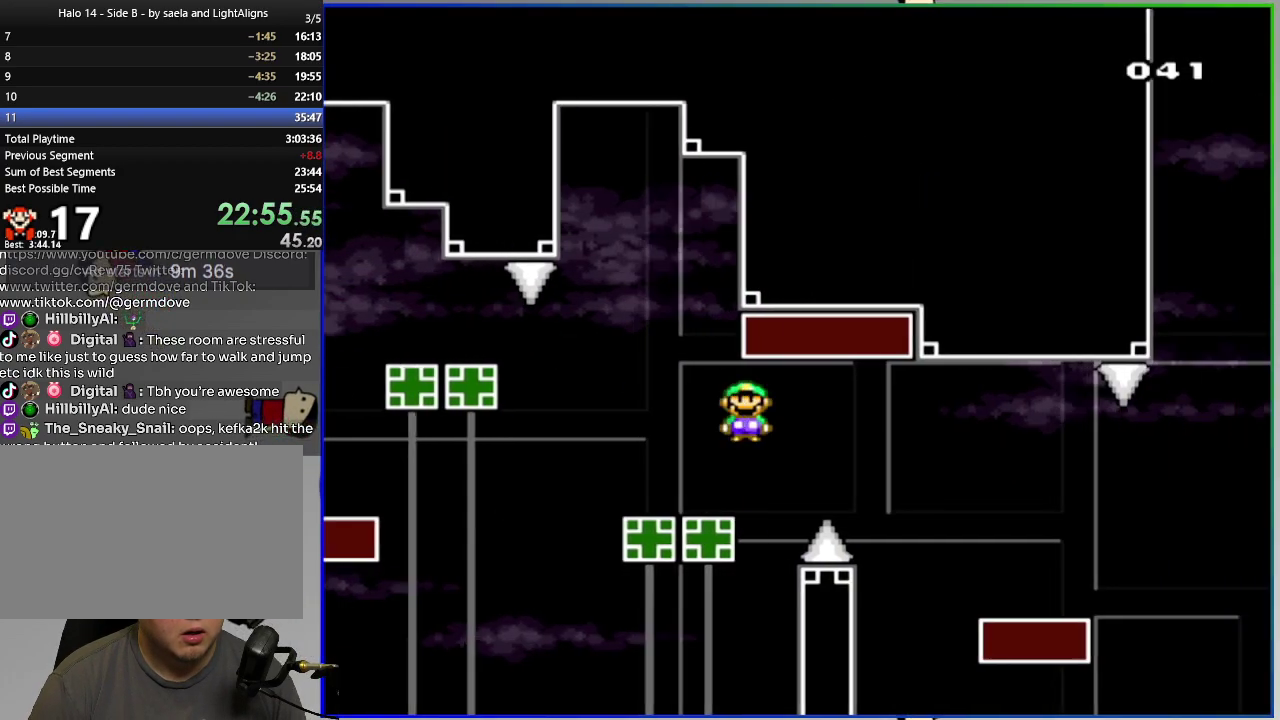
{"buttons": ["SQUARE", "DPAD_RIGHT"], "right_stick": "center", "events": [[150, "CIRCLE", "up"], [300, "CIRCLE", "down"], [384, "CIRCLE", "up"]]}
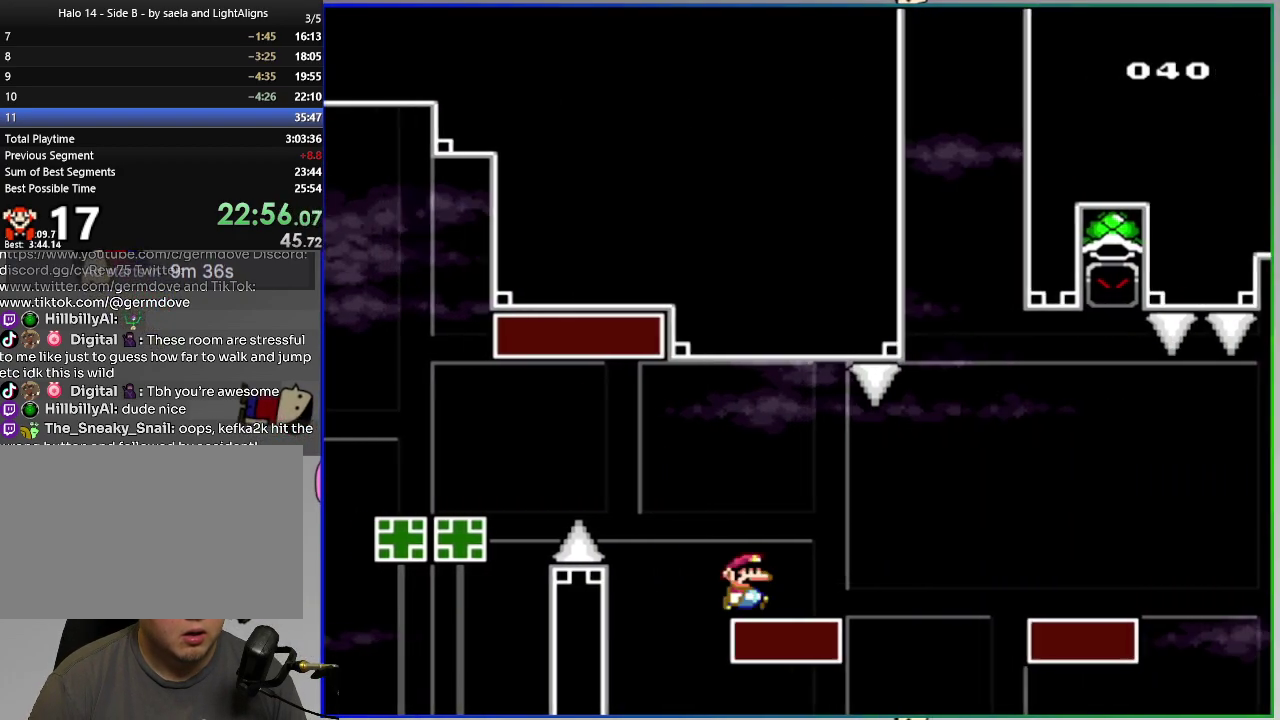
{"buttons": ["SQUARE", "DPAD_RIGHT"], "right_stick": "center", "events": [[367, "CIRCLE", "down"], [451, "CIRCLE", "up"]]}
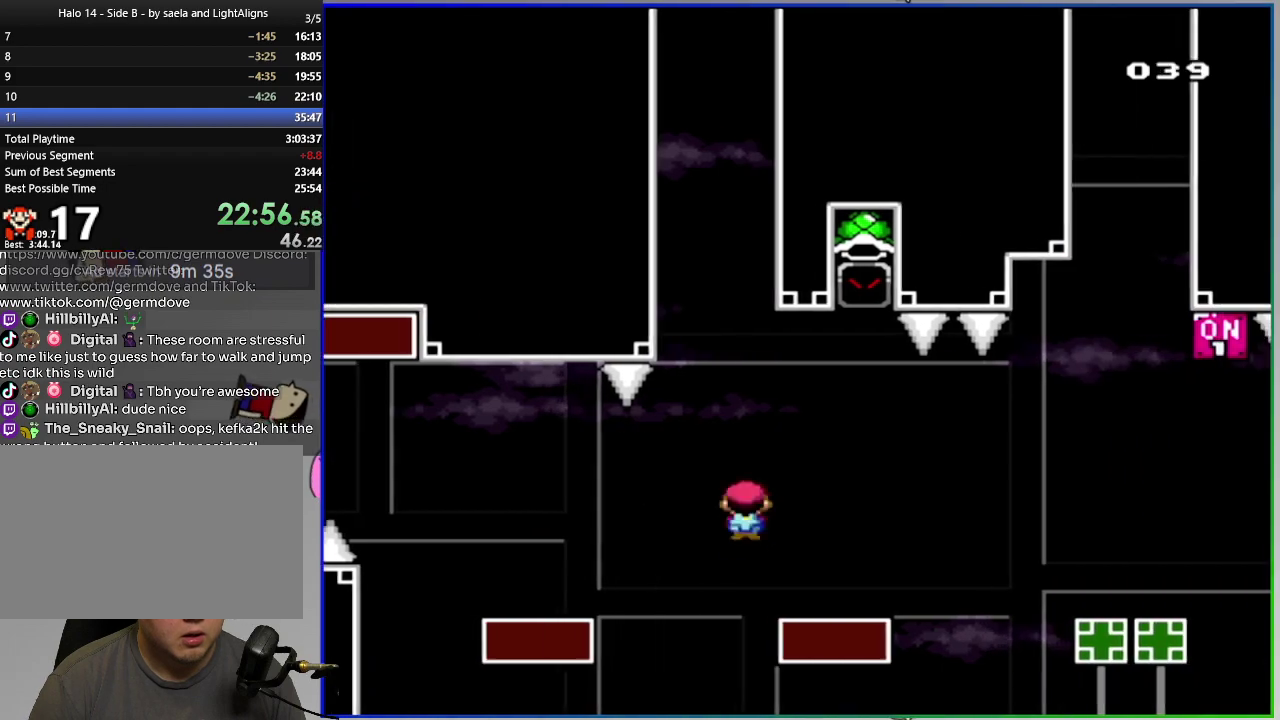
{"buttons": ["CROSS", "SQUARE", "DPAD_RIGHT"], "right_stick": "center", "events": [[133, "L1", "down"], [250, "L1", "up"], [484, "CROSS", "down"]]}
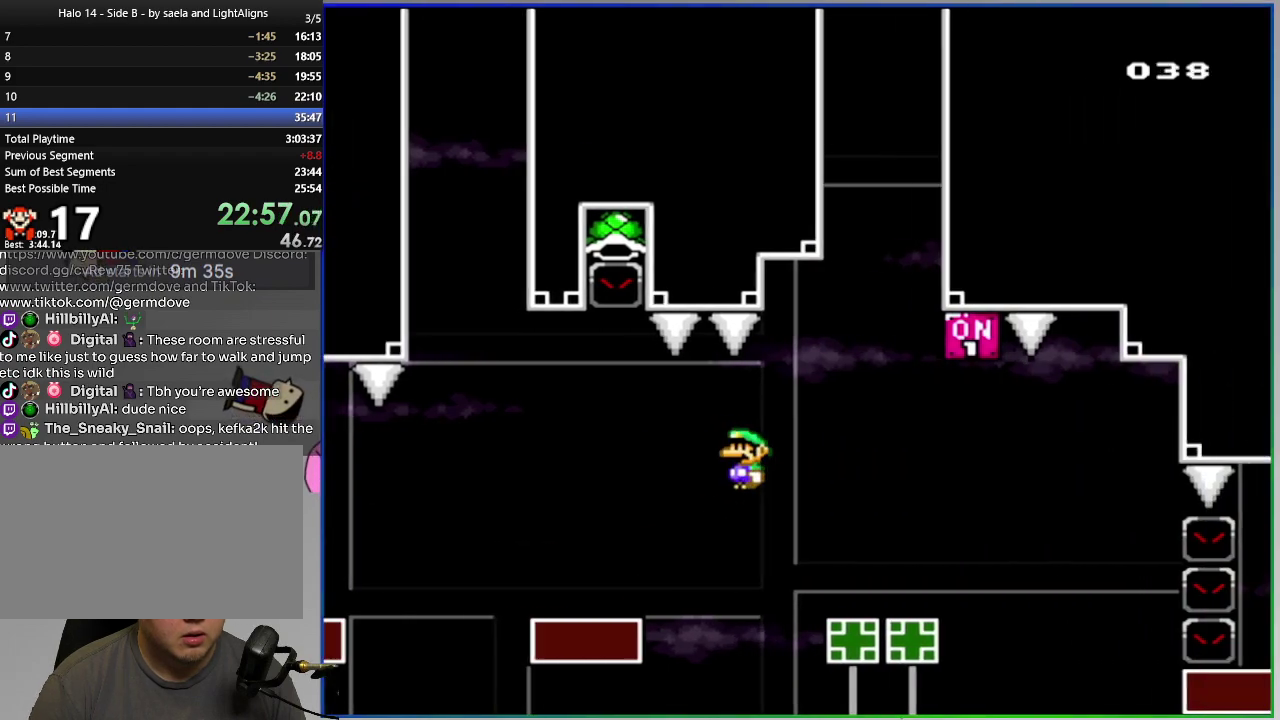
{"buttons": ["SQUARE"], "right_stick": "center", "events": [[51, "DPAD_RIGHT", "up"], [67, "DPAD_LEFT", "down"], [267, "DPAD_LEFT", "up"], [351, "CROSS", "up"]]}
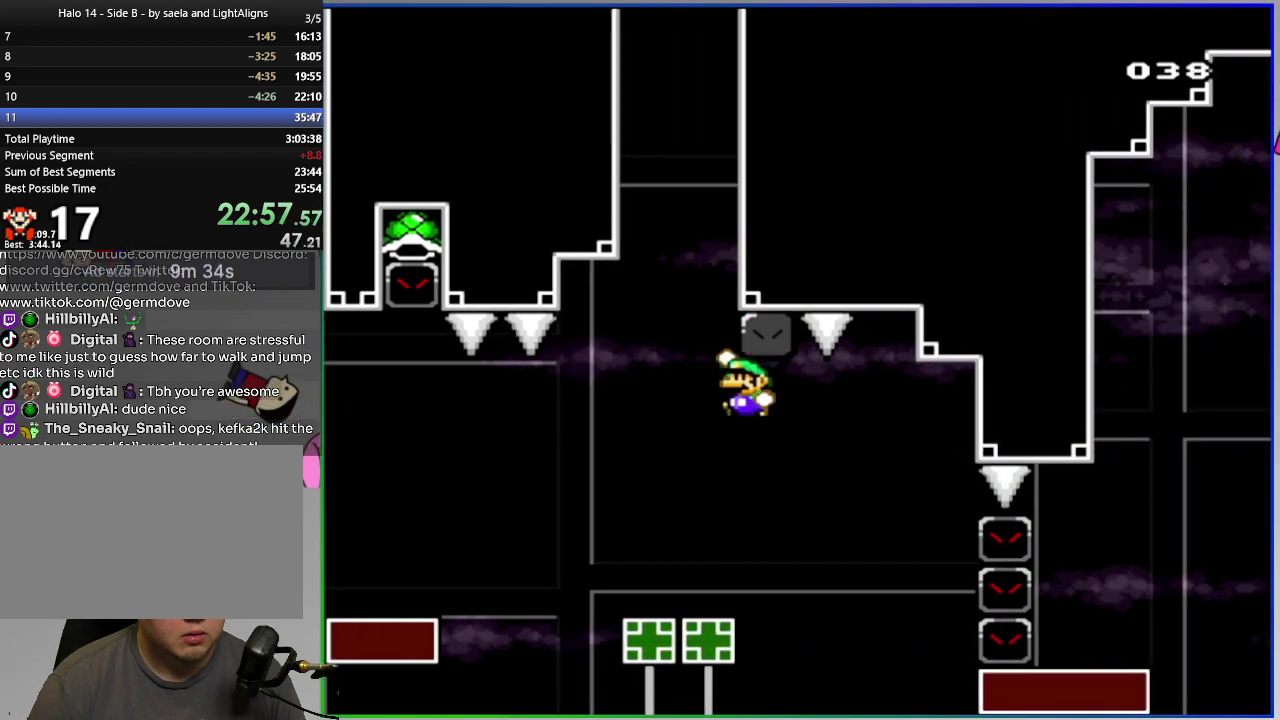
{"buttons": ["CROSS", "SQUARE", "DPAD_LEFT"], "right_stick": "center", "events": [[33, "DPAD_LEFT", "down"], [217, "CROSS", "down"], [300, "CROSS", "up"], [434, "CROSS", "down"]]}